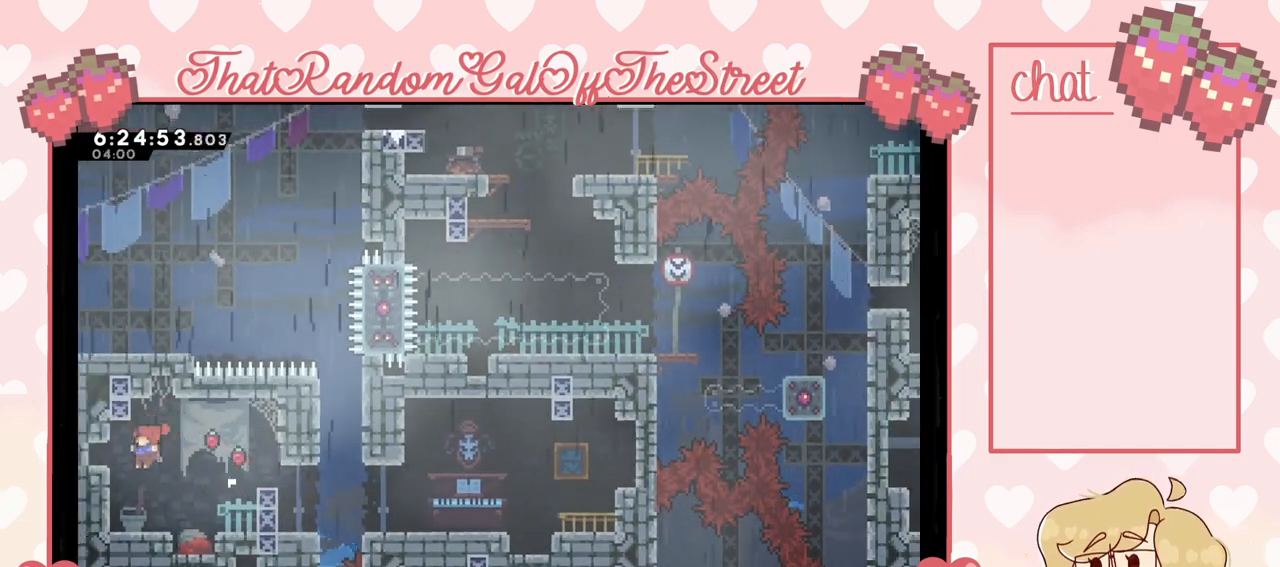
Gameplay with a controller (Xbox layout); each line is a JSON object with the inputs held at the frame after it. "events" lists button and stick changes between this image and that frame as [ms after this image, input, new state], when the widget could be followed in between. Not read: L3.
{"buttons": [], "left_stick": "center", "right_stick": "center", "events": [[367, "left_stick", "center"]]}
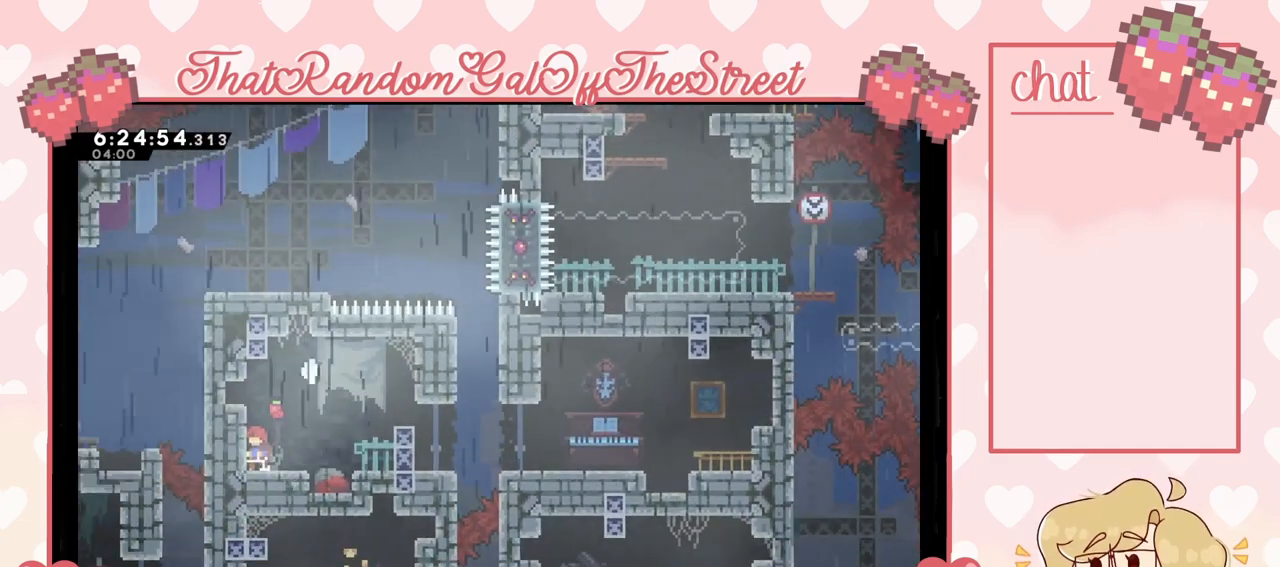
{"buttons": [], "left_stick": "center", "right_stick": "center", "events": []}
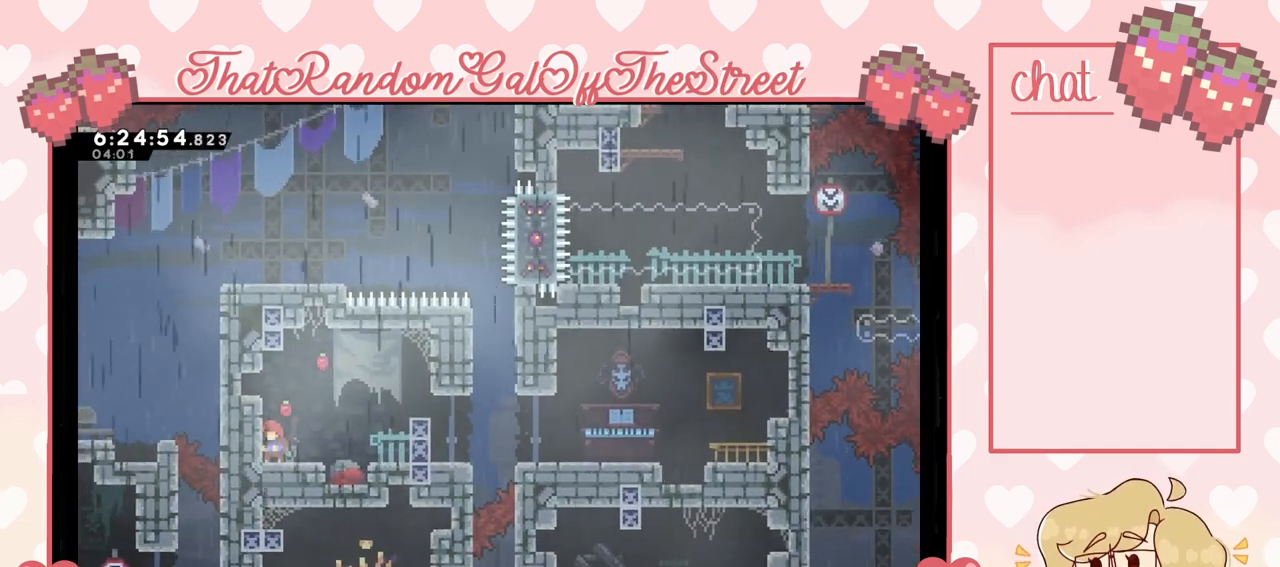
{"buttons": ["A"], "left_stick": "down", "right_stick": "center", "events": [[100, "left_stick", "right"], [367, "left_stick", "down-right"], [400, "A", "down"], [467, "left_stick", "down"]]}
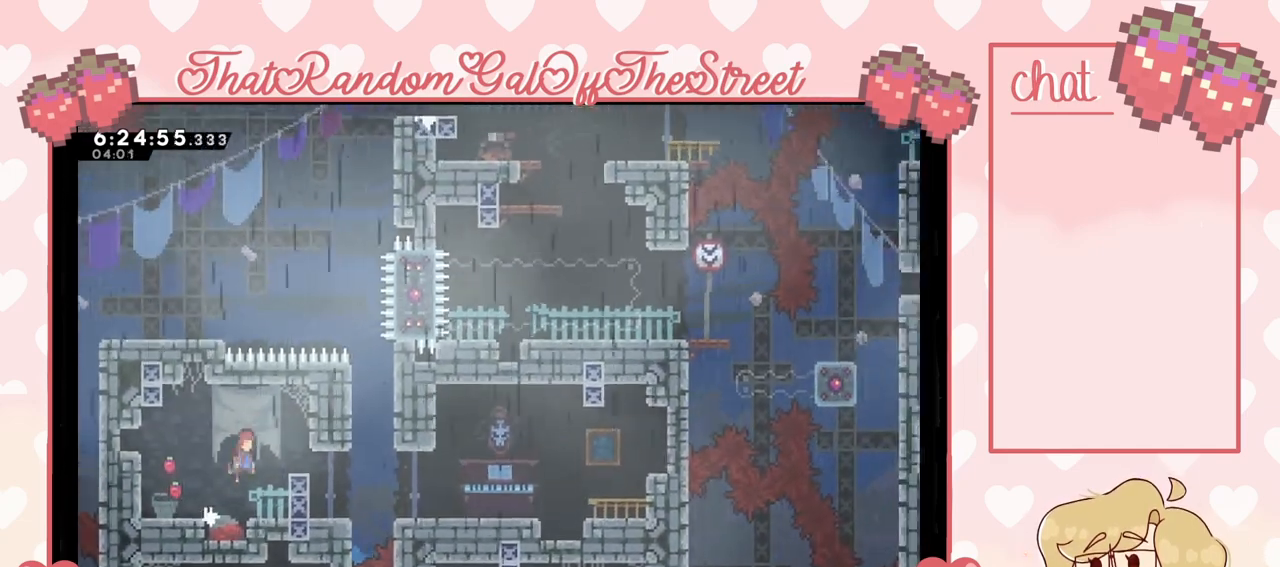
{"buttons": [], "left_stick": "center", "right_stick": "center", "events": [[133, "A", "up"], [500, "left_stick", "center"]]}
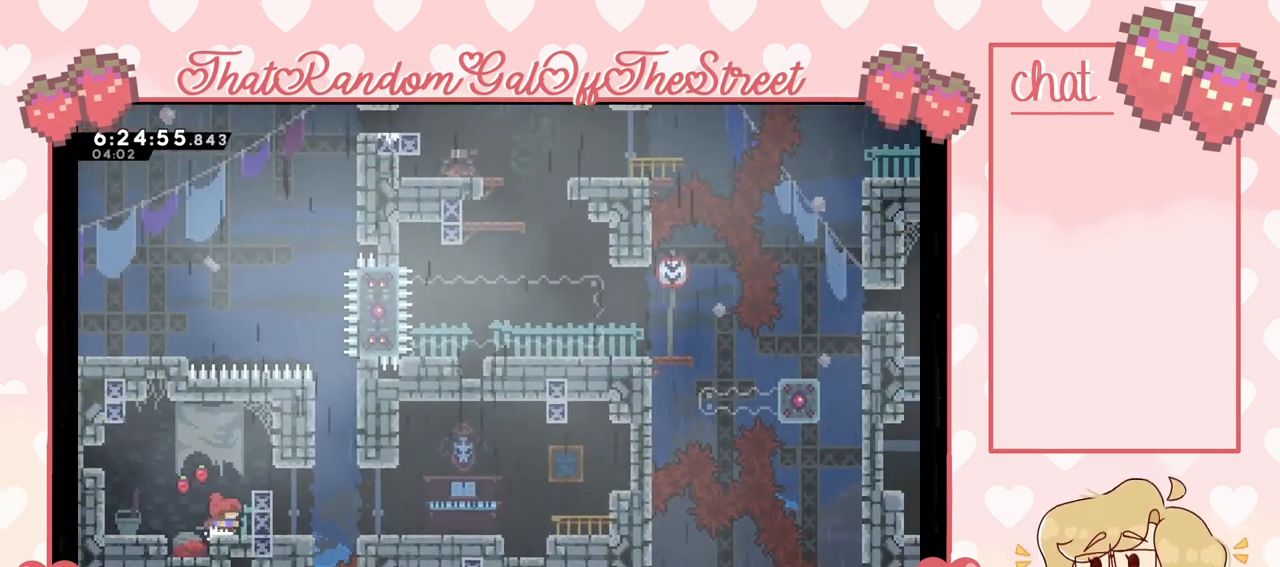
{"buttons": [], "left_stick": "down", "right_stick": "center", "events": [[100, "left_stick", "right"], [133, "A", "down"], [333, "A", "up"], [333, "left_stick", "down-right"], [433, "left_stick", "down"]]}
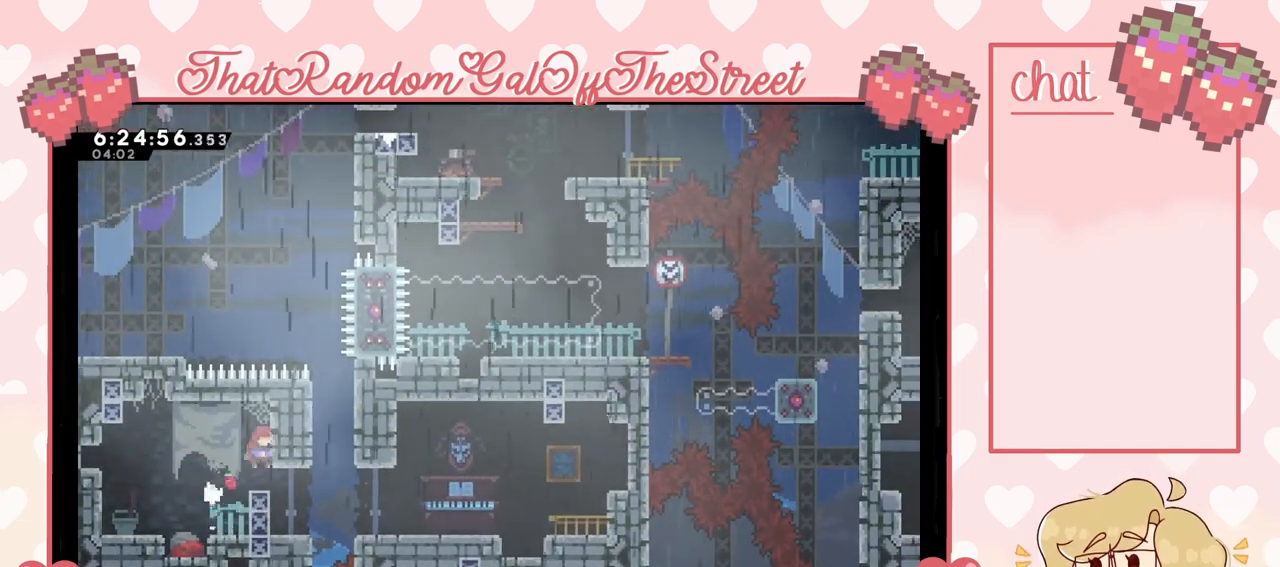
{"buttons": [], "left_stick": "left", "right_stick": "center", "events": [[300, "left_stick", "center"], [433, "left_stick", "left"]]}
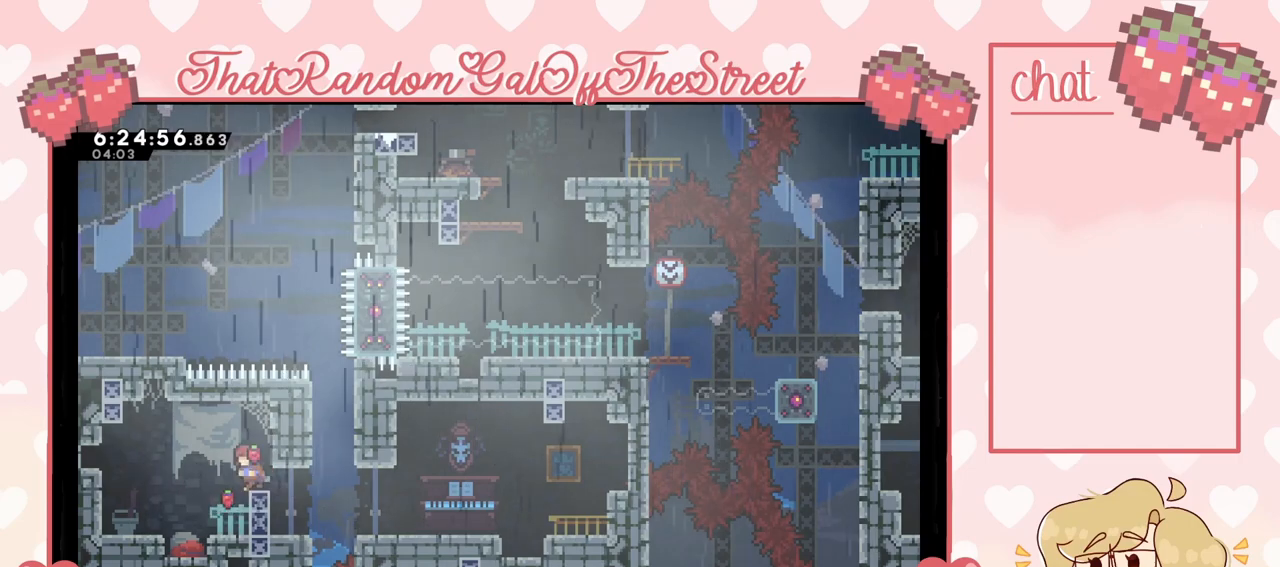
{"buttons": ["A"], "left_stick": "center", "right_stick": "center", "events": [[67, "left_stick", "center"], [400, "A", "down"]]}
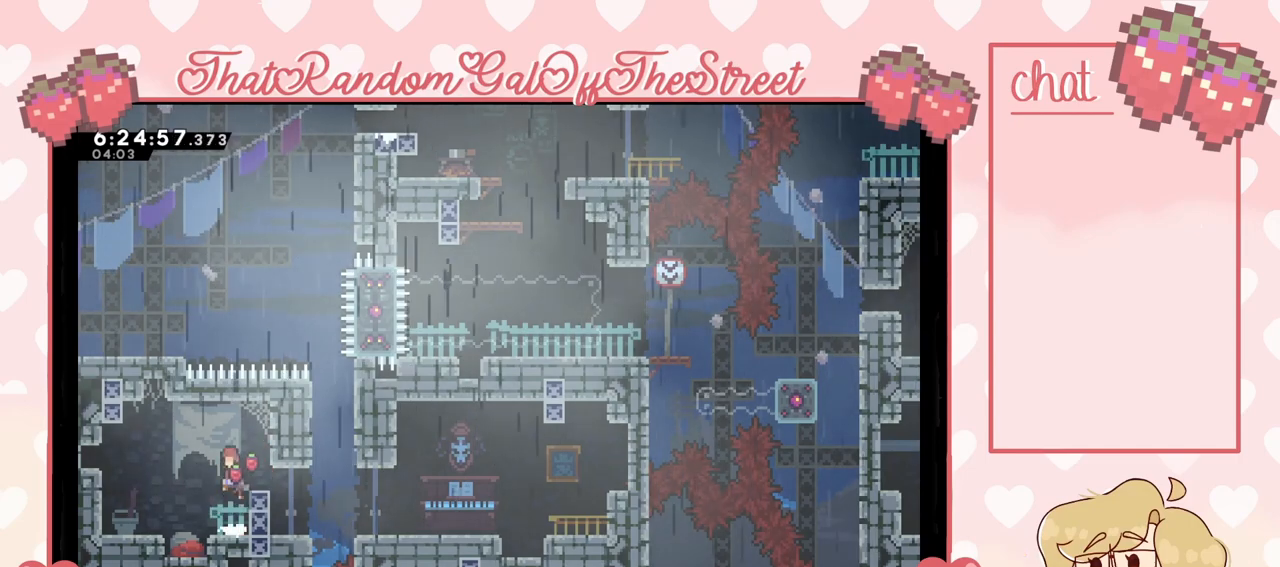
{"buttons": [], "left_stick": "down-right", "right_stick": "center", "events": [[33, "left_stick", "down-right"], [67, "A", "up"]]}
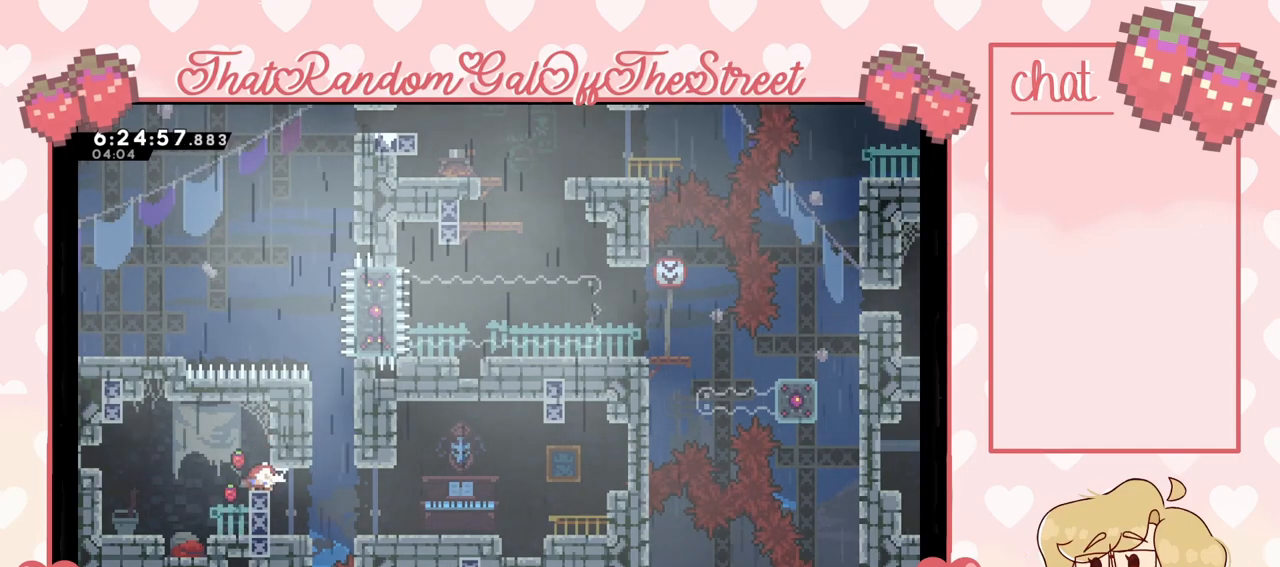
{"buttons": [], "left_stick": "center", "right_stick": "center", "events": [[100, "left_stick", "center"]]}
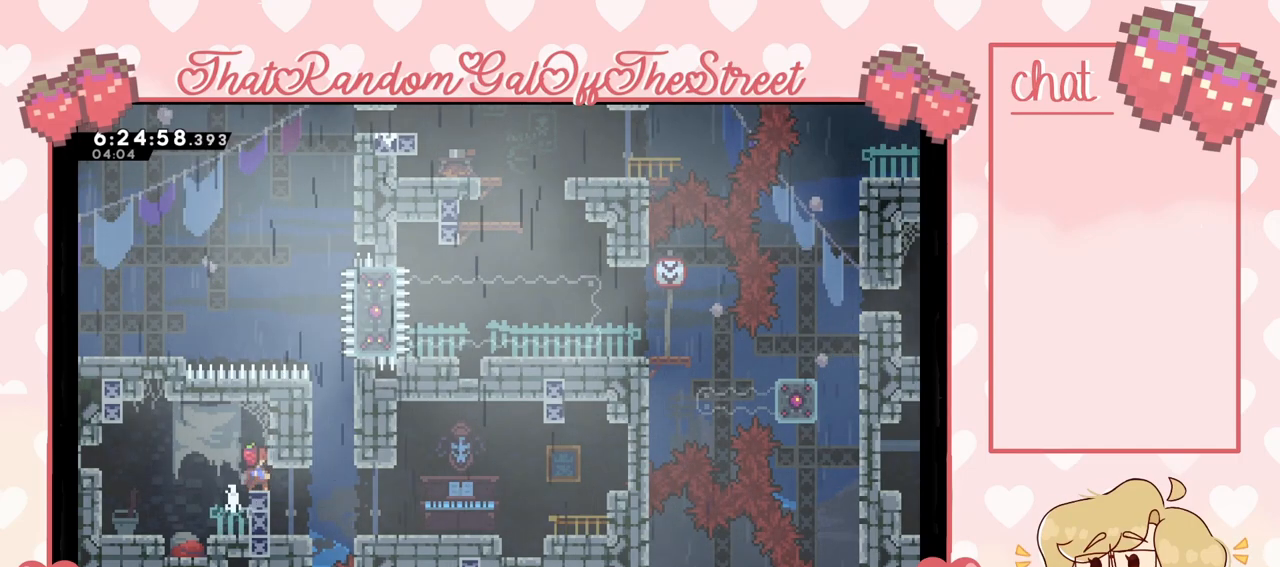
{"buttons": [], "left_stick": "right", "right_stick": "center", "events": [[133, "left_stick", "down-right"], [233, "X", "down"], [333, "X", "up"], [433, "left_stick", "right"]]}
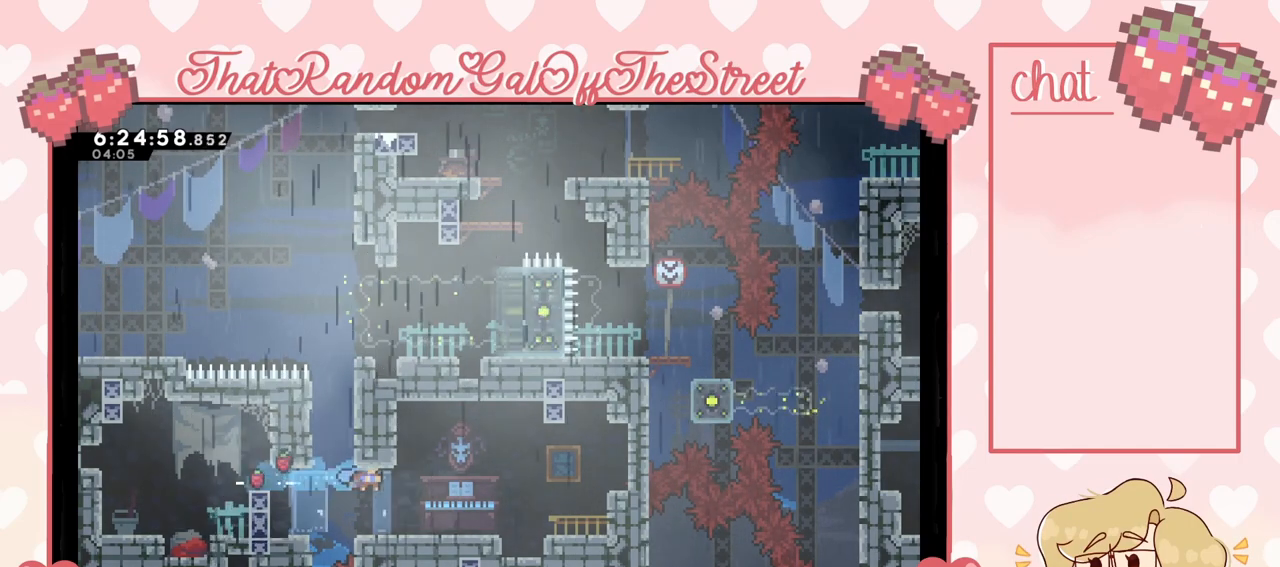
{"buttons": [], "left_stick": "center", "right_stick": "center", "events": [[267, "left_stick", "center"]]}
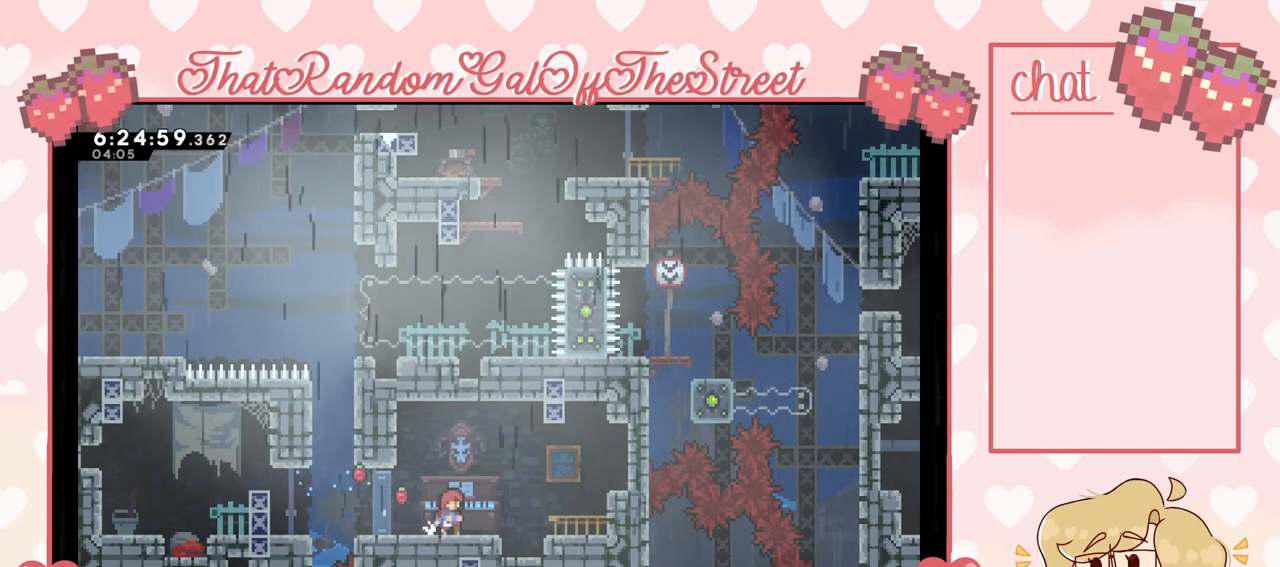
{"buttons": [], "left_stick": "right", "right_stick": "center", "events": [[200, "left_stick", "right"], [367, "A", "down"], [467, "A", "up"]]}
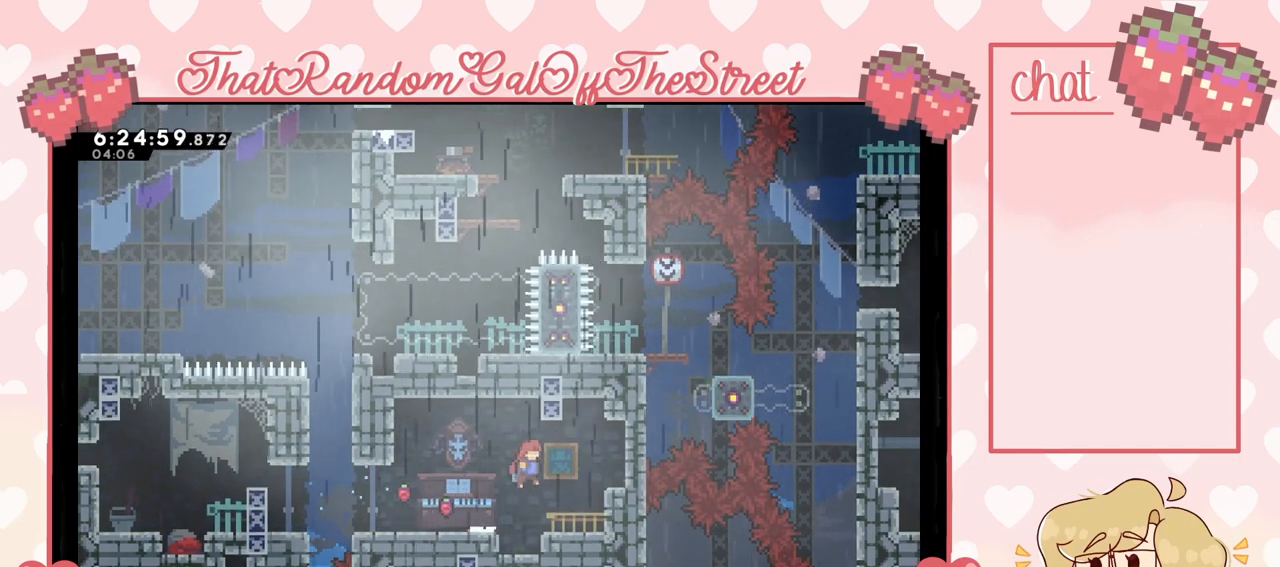
{"buttons": ["A"], "left_stick": "left", "right_stick": "center", "events": [[200, "left_stick", "left"], [500, "A", "down"]]}
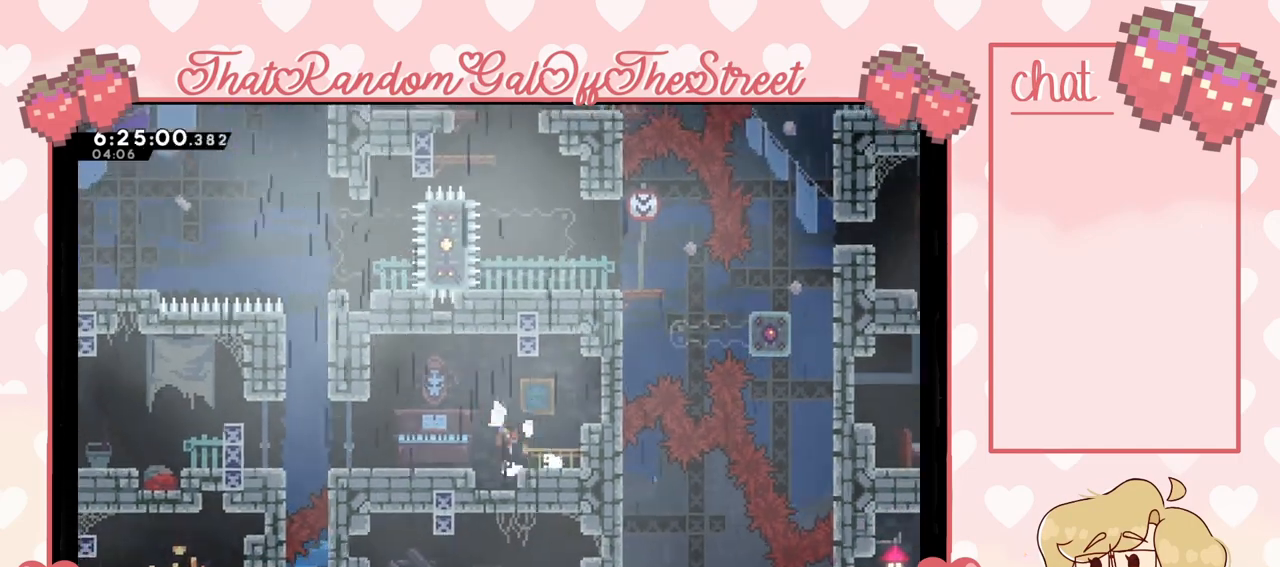
{"buttons": ["A"], "left_stick": "right", "right_stick": "center", "events": [[33, "A", "up"], [133, "left_stick", "center"], [200, "left_stick", "right"], [467, "A", "down"]]}
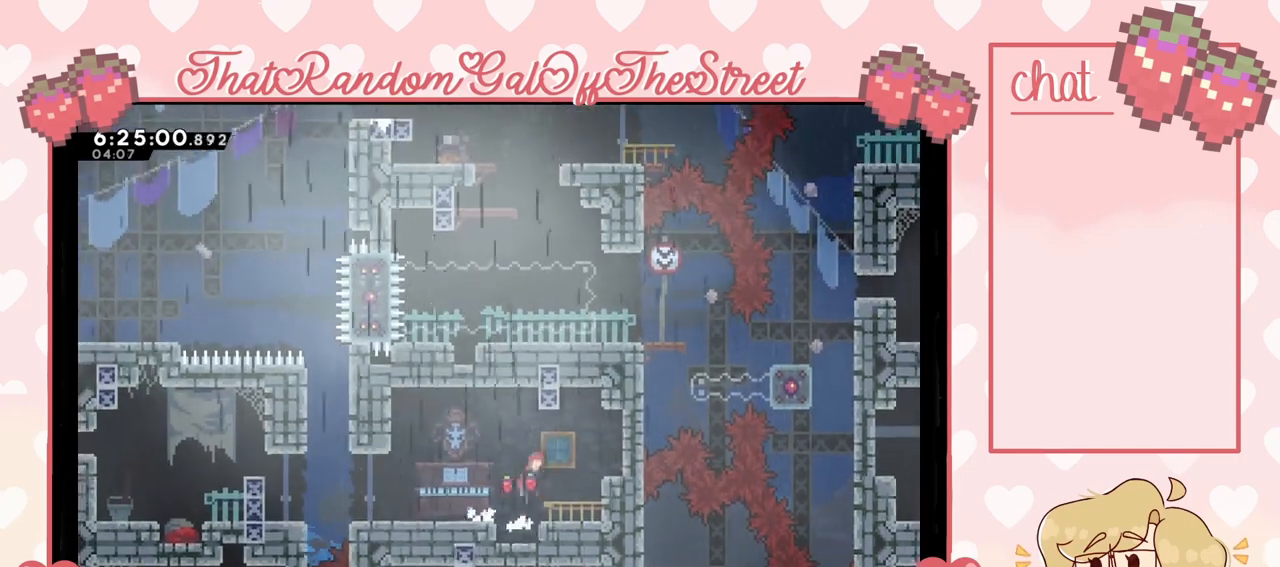
{"buttons": [], "left_stick": "center", "right_stick": "center", "events": [[67, "A", "up"], [300, "left_stick", "center"]]}
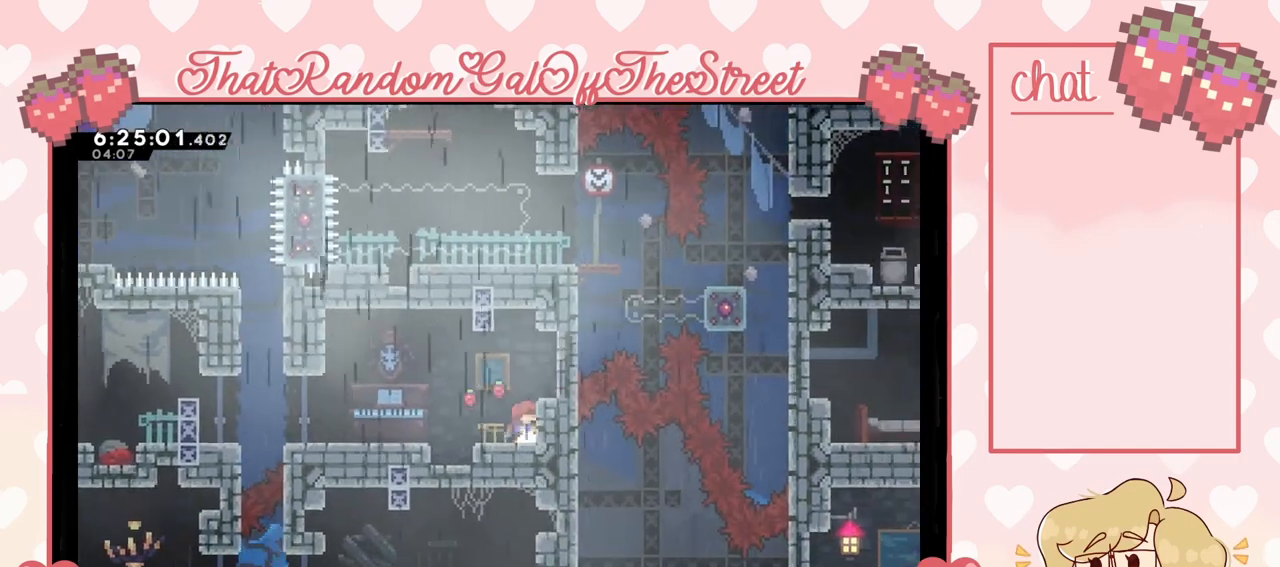
{"buttons": [], "left_stick": "center", "right_stick": "center", "events": []}
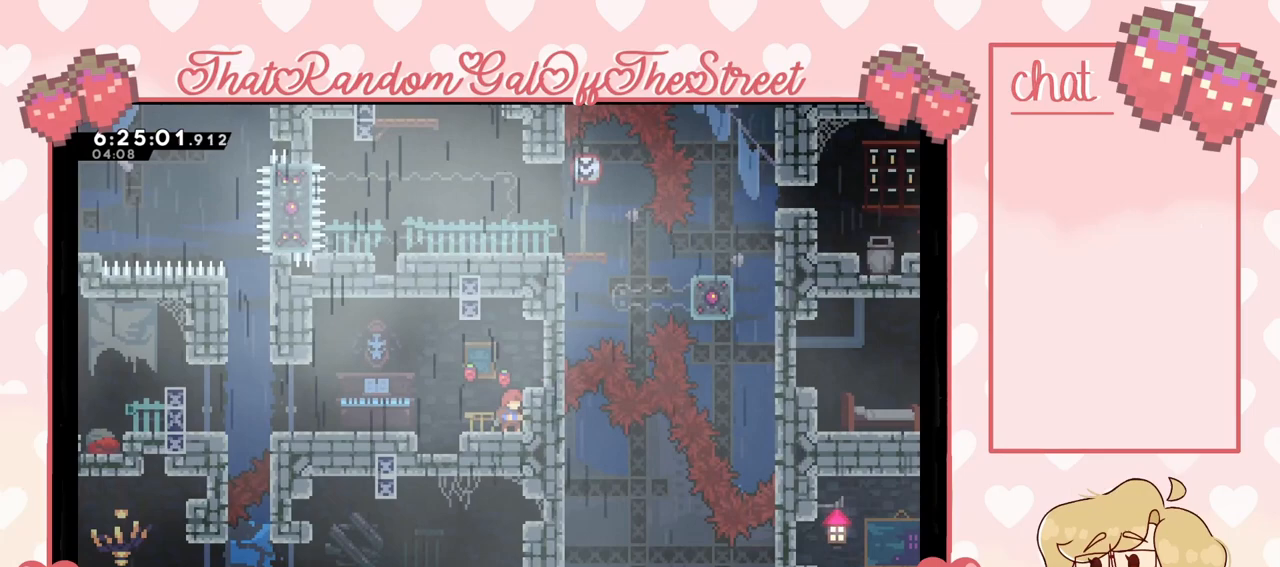
{"buttons": ["A"], "left_stick": "left", "right_stick": "center", "events": [[400, "A", "down"], [400, "left_stick", "left"]]}
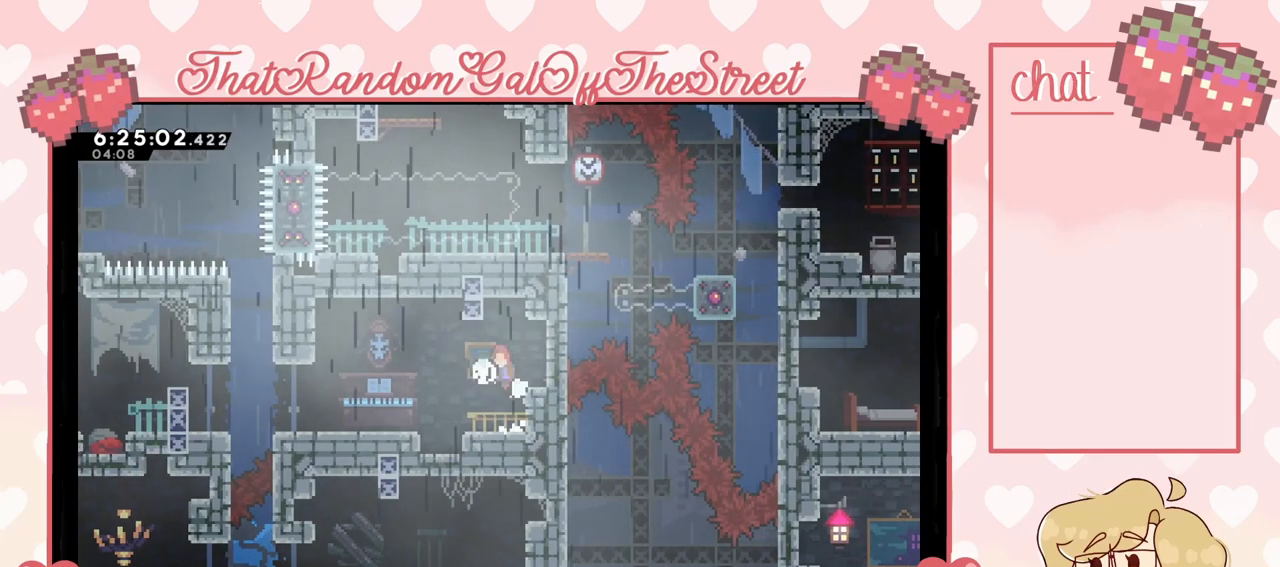
{"buttons": [], "left_stick": "left", "right_stick": "center", "events": [[167, "A", "up"]]}
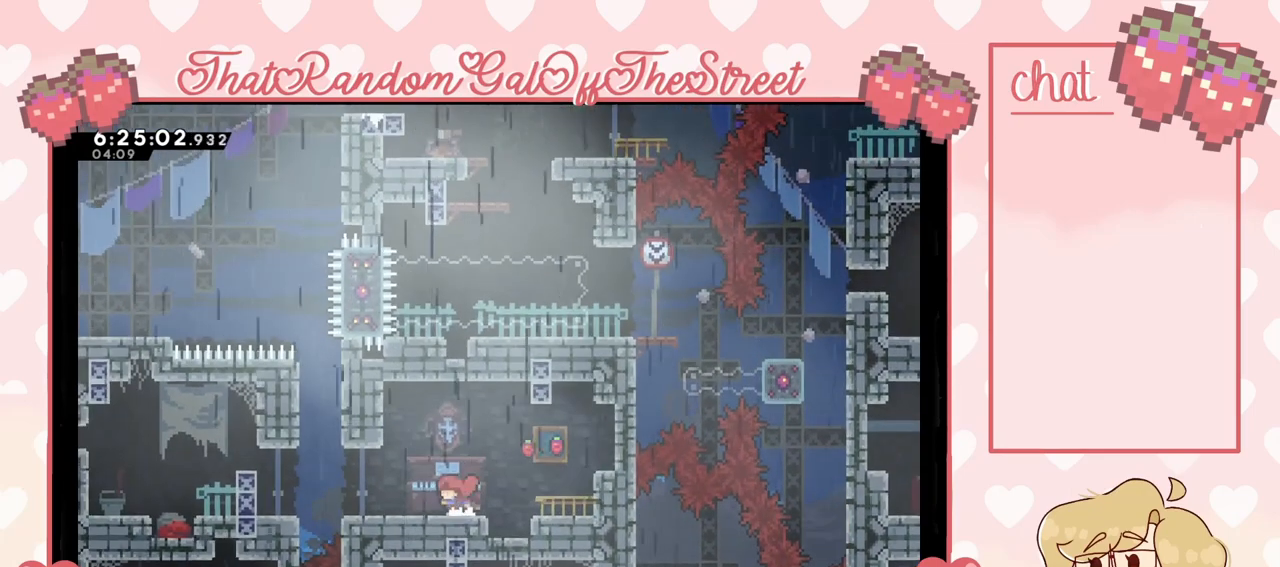
{"buttons": [], "left_stick": "left", "right_stick": "center", "events": [[233, "left_stick", "center"], [367, "left_stick", "left"]]}
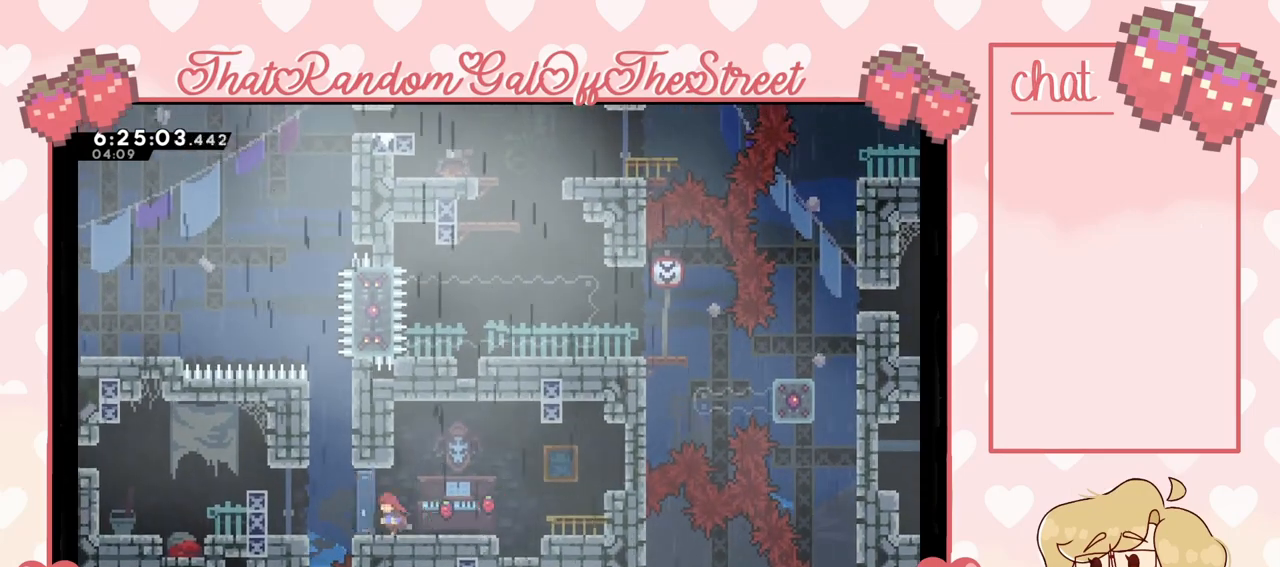
{"buttons": [], "left_stick": "up", "right_stick": "center", "events": [[100, "A", "down"], [200, "A", "up"], [200, "left_stick", "center"], [267, "left_stick", "up"], [300, "X", "down"], [433, "X", "up"]]}
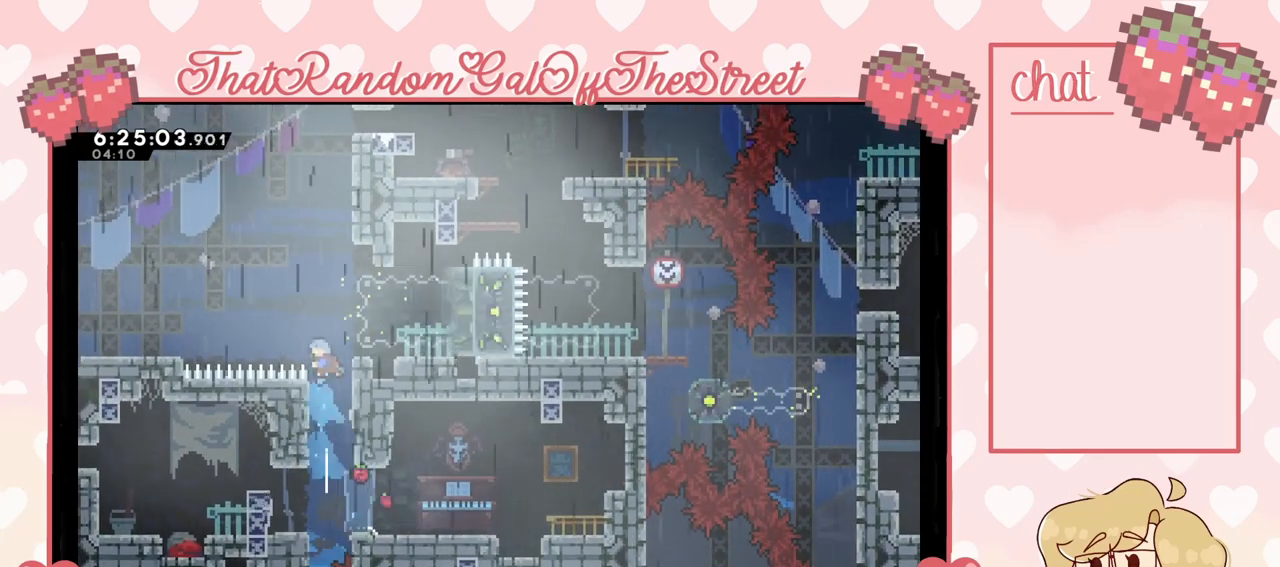
{"buttons": ["L2"], "left_stick": "up-right", "right_stick": "center", "events": [[33, "left_stick", "up-right"], [233, "L2", "down"]]}
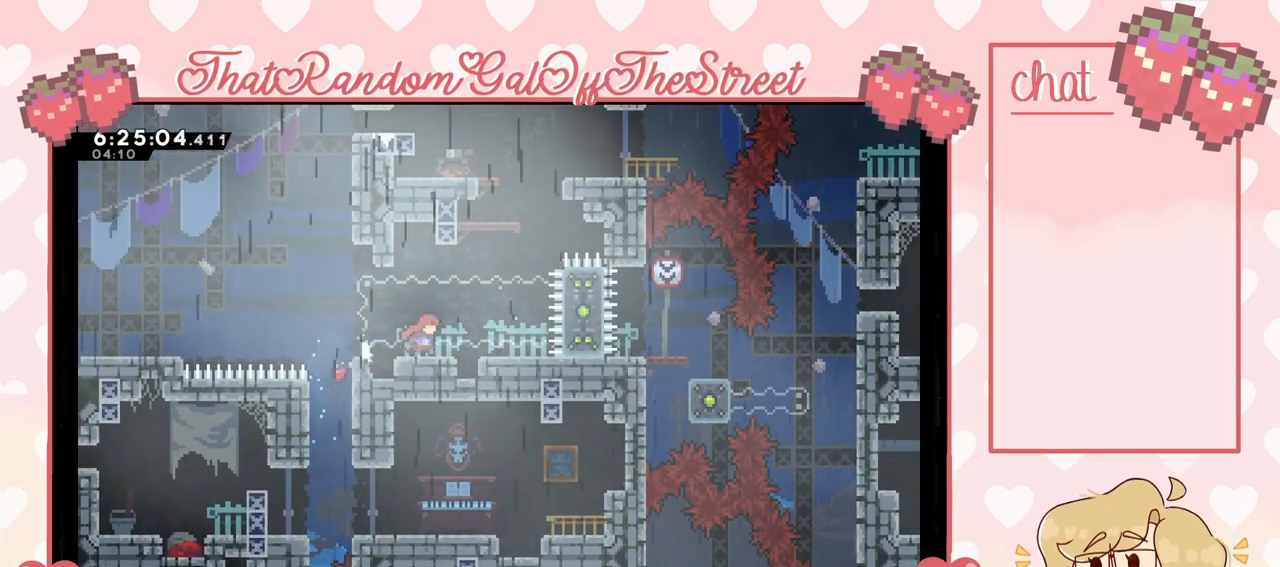
{"buttons": ["X"], "left_stick": "up", "right_stick": "center", "events": [[33, "L2", "up"], [100, "left_stick", "center"], [267, "A", "down"], [333, "left_stick", "right"], [433, "A", "up"], [467, "left_stick", "up"], [500, "X", "down"]]}
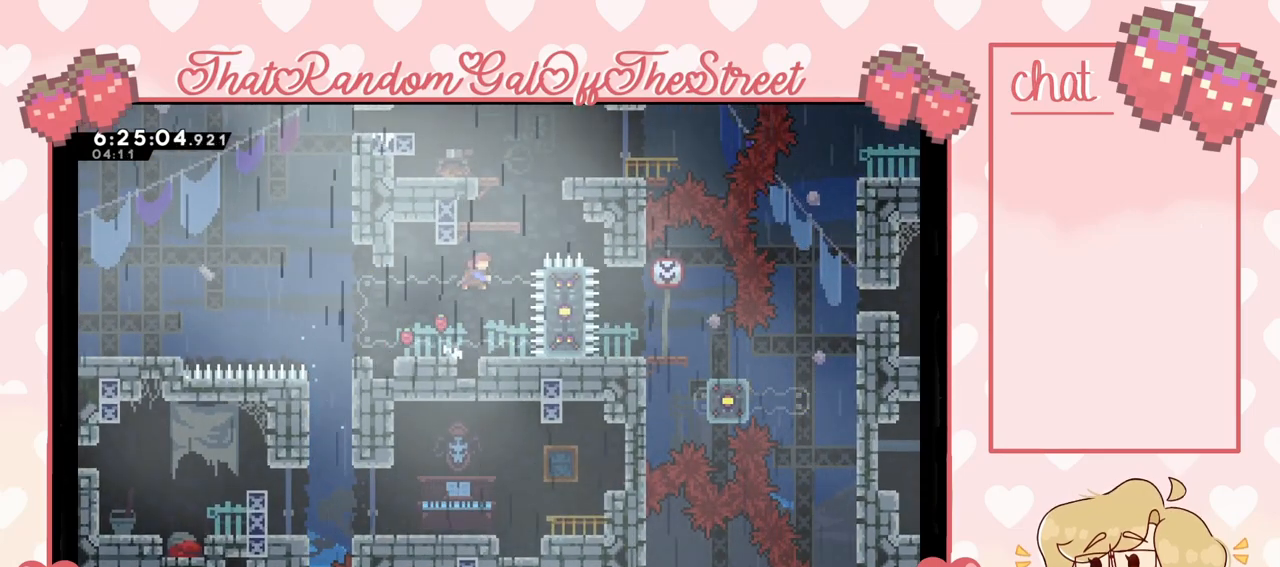
{"buttons": [], "left_stick": "center", "right_stick": "center", "events": [[133, "X", "up"], [200, "left_stick", "center"]]}
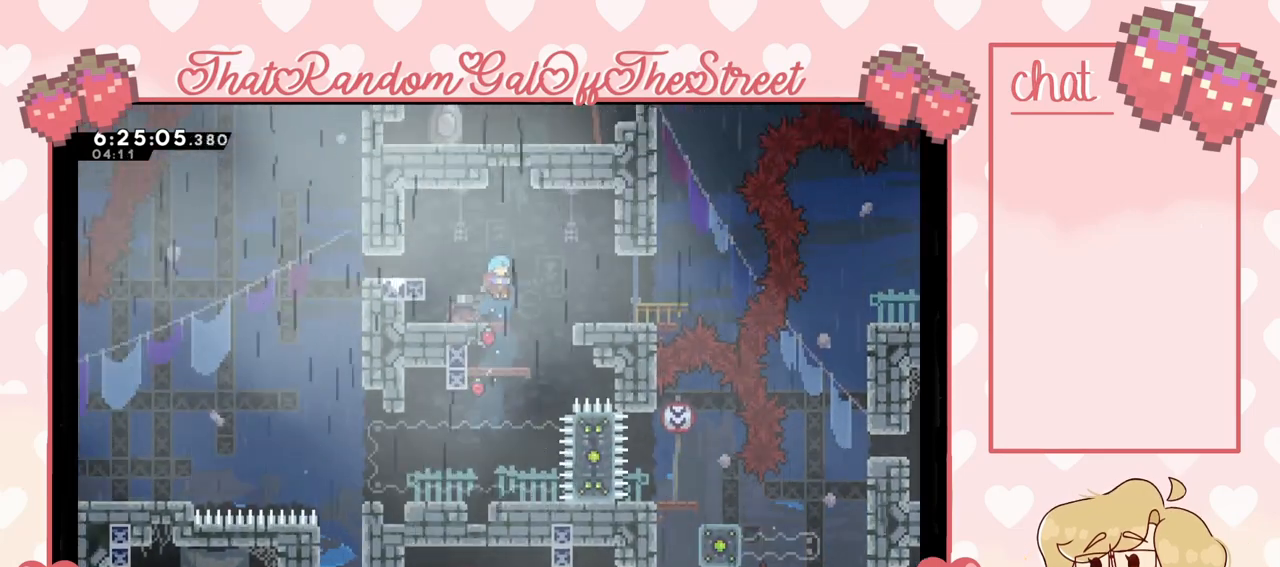
{"buttons": [], "left_stick": "right", "right_stick": "center", "events": [[267, "A", "down"], [267, "left_stick", "right"], [400, "A", "up"]]}
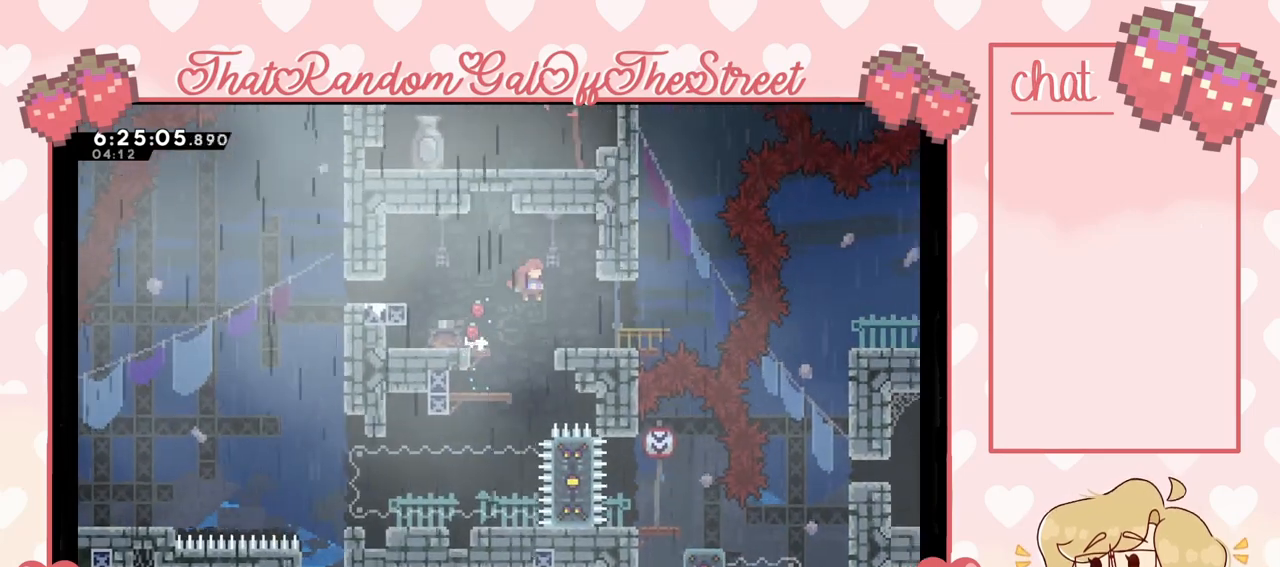
{"buttons": [], "left_stick": "down", "right_stick": "center", "events": [[233, "left_stick", "center"], [333, "left_stick", "down"], [367, "X", "down"], [500, "X", "up"]]}
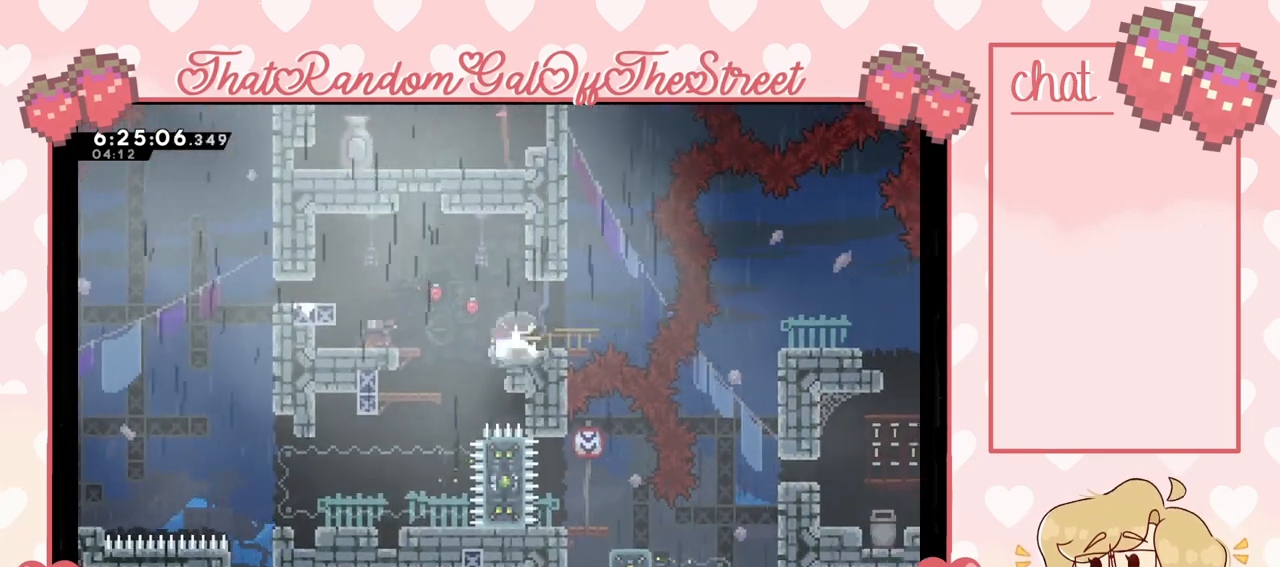
{"buttons": [], "left_stick": "center", "right_stick": "center", "events": [[33, "left_stick", "center"], [233, "left_stick", "down"], [267, "X", "down"], [367, "X", "up"], [433, "left_stick", "center"]]}
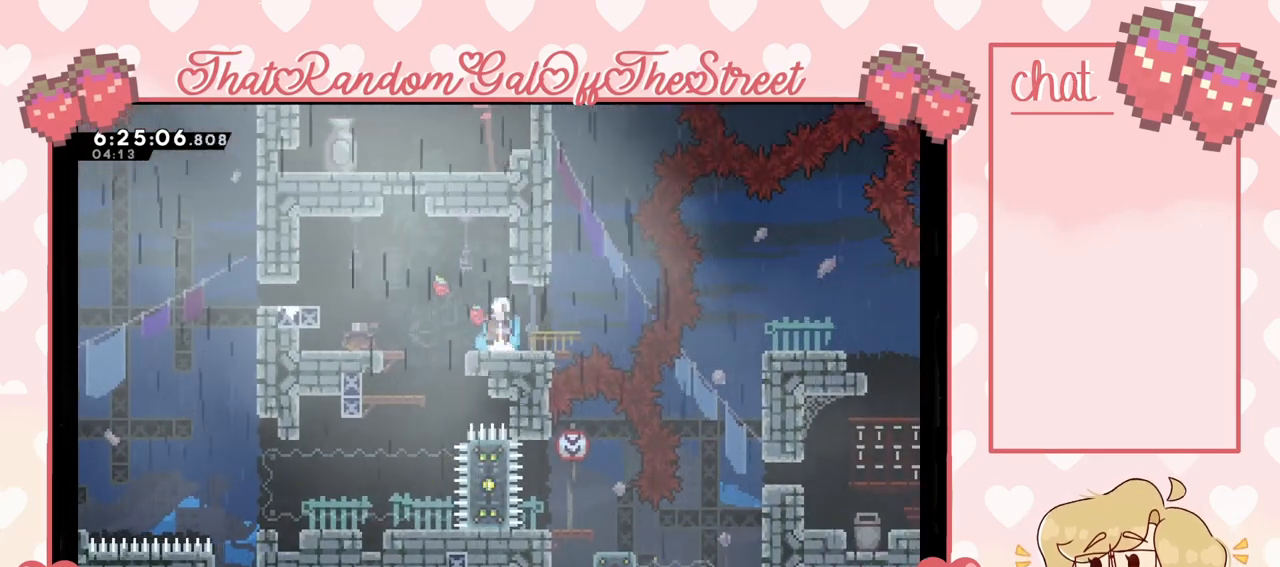
{"buttons": [], "left_stick": "down-left", "right_stick": "center", "events": [[67, "left_stick", "down"], [100, "X", "down"], [233, "X", "up"], [233, "left_stick", "center"], [467, "left_stick", "down-left"]]}
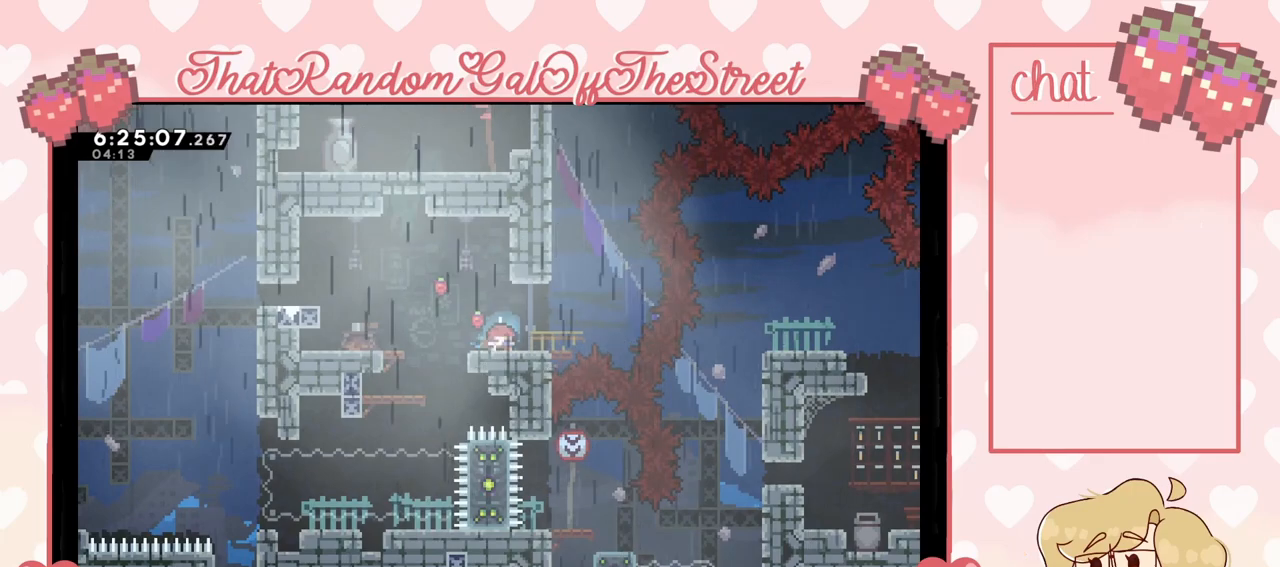
{"buttons": [], "left_stick": "down", "right_stick": "center", "events": [[33, "X", "down"], [133, "X", "up"], [133, "left_stick", "center"], [233, "X", "down"], [233, "left_stick", "down"], [333, "X", "up"], [400, "left_stick", "center"], [467, "left_stick", "down"]]}
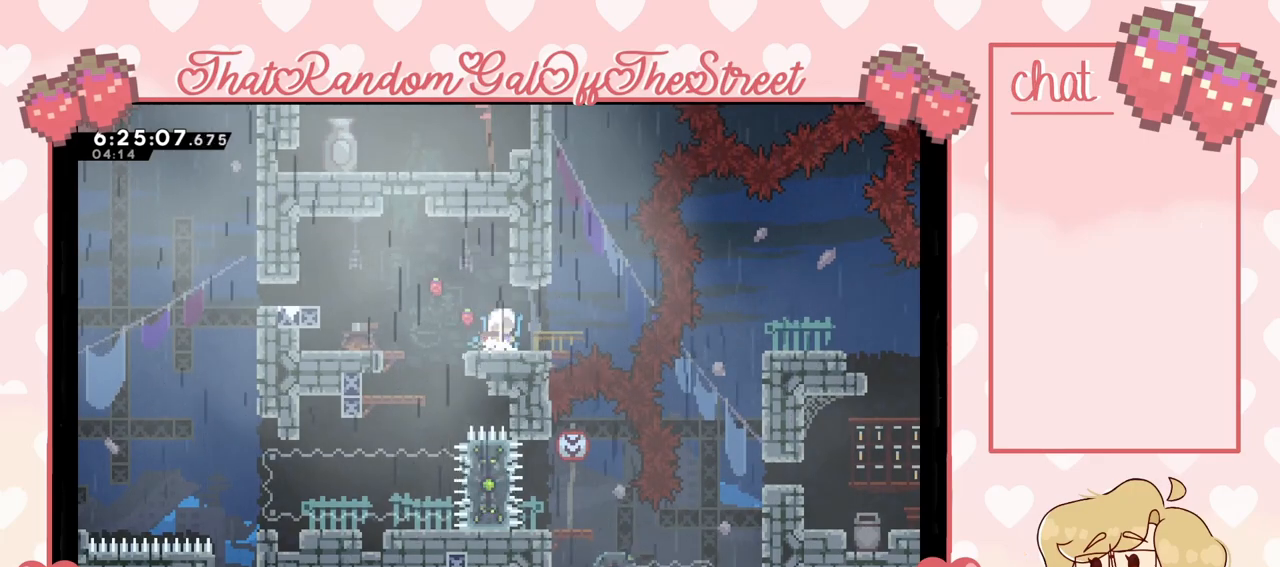
{"buttons": [], "left_stick": "down", "right_stick": "center", "events": [[167, "left_stick", "center"], [300, "left_stick", "down"], [367, "X", "down"], [467, "X", "up"]]}
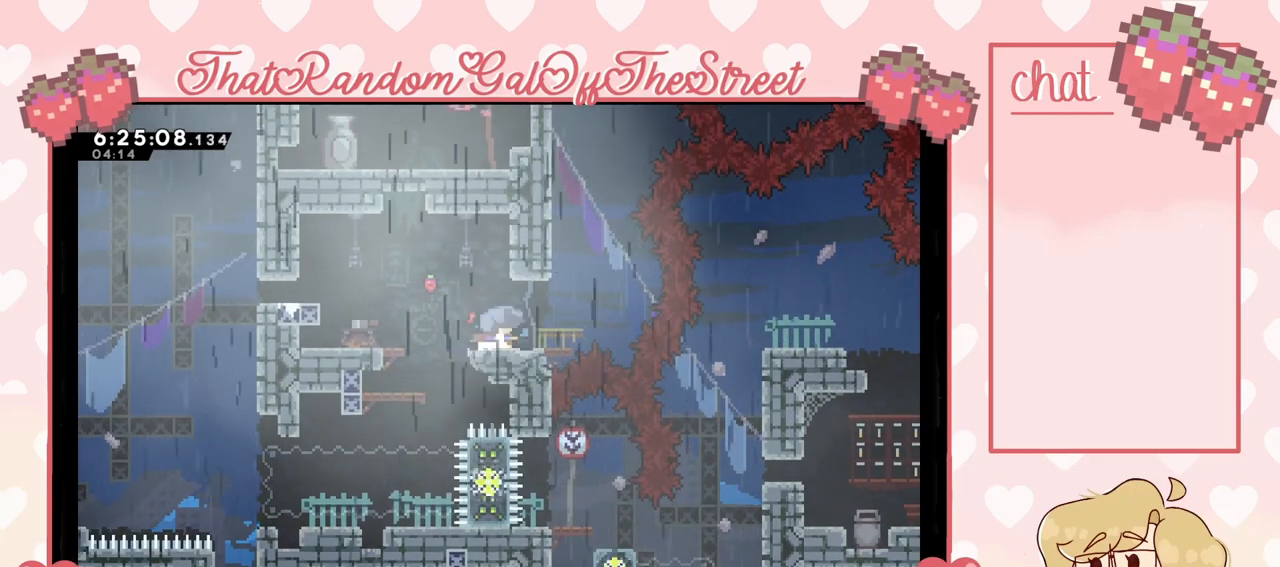
{"buttons": [], "left_stick": "down", "right_stick": "center", "events": [[100, "X", "down"], [167, "X", "up"], [300, "X", "down"], [367, "X", "up"]]}